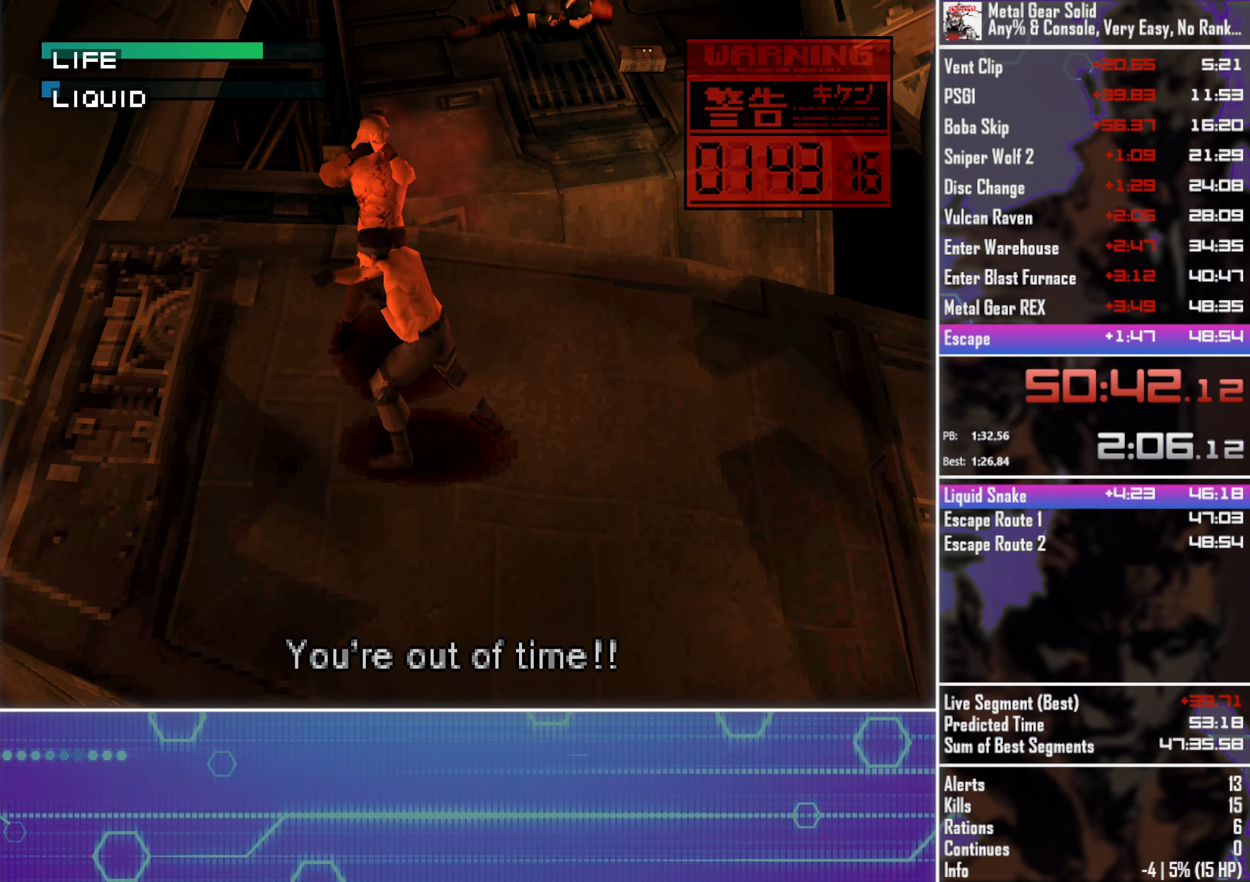
Gameplay with a controller (PlayStation layout); each line is a JSON object with the inputs held at the frame after it. "button_events" lists button changes between this image and that frame as [ms after this image, input, new state], when the widget could be followed in between (sticks are given only as held states). Not read: R3 right_stick.
{"buttons": ["DPAD_DOWN", "DPAD_RIGHT"], "left_stick": "center", "button_events": [[150, "DPAD_DOWN", "down"], [367, "DPAD_RIGHT", "down"]]}
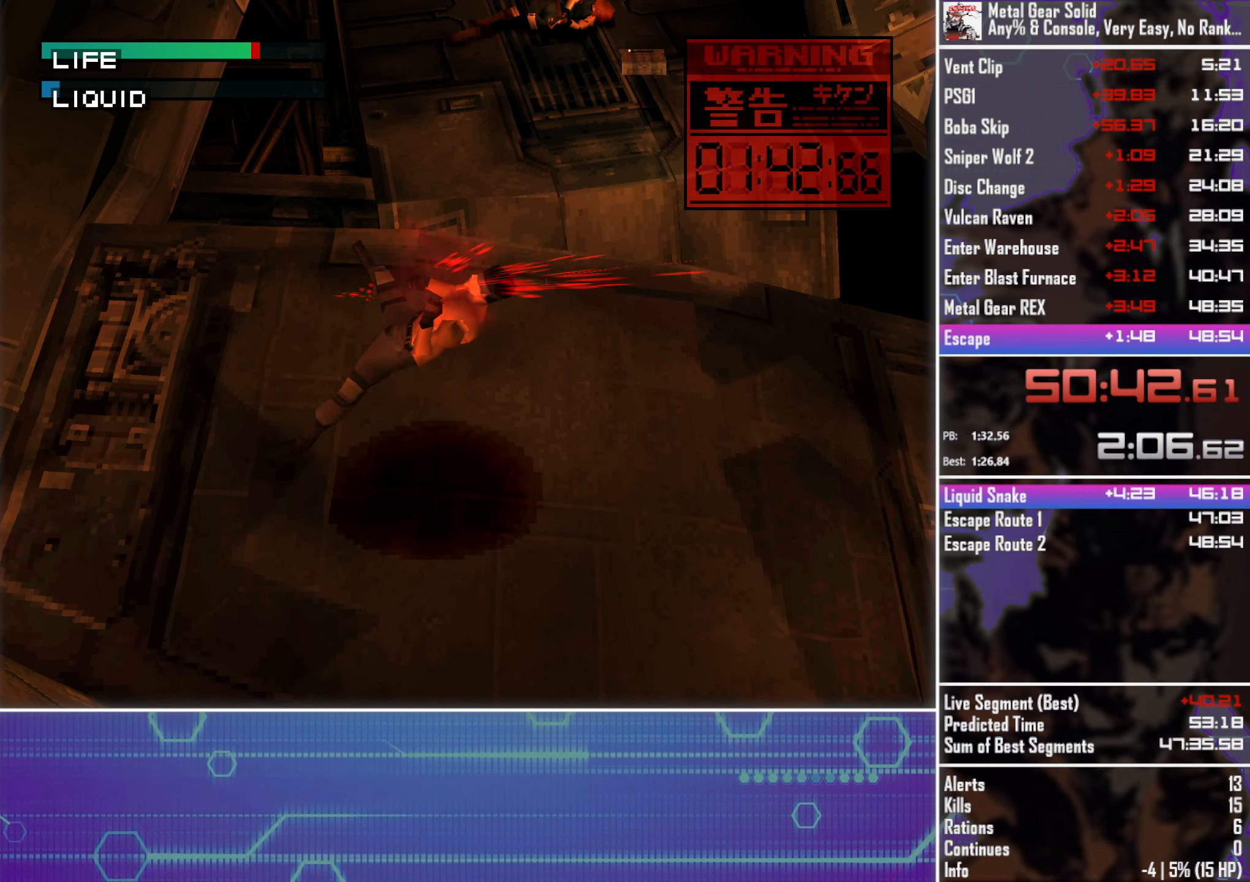
{"buttons": ["DPAD_RIGHT"], "left_stick": "center", "button_events": [[50, "DPAD_DOWN", "up"]]}
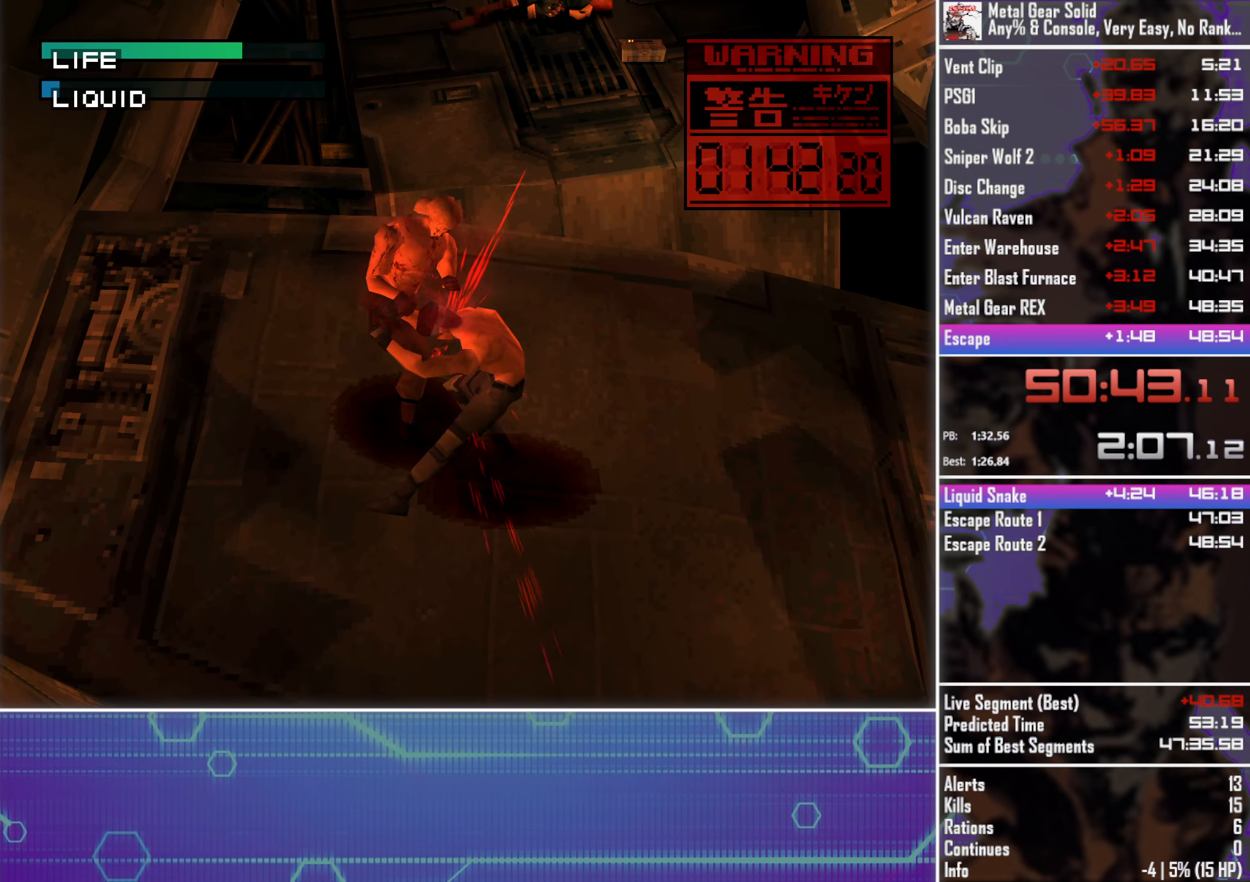
{"buttons": [], "left_stick": "center", "button_events": [[100, "DPAD_UP", "down"], [267, "DPAD_RIGHT", "up"], [383, "DPAD_LEFT", "down"], [483, "DPAD_UP", "up"], [500, "DPAD_LEFT", "up"]]}
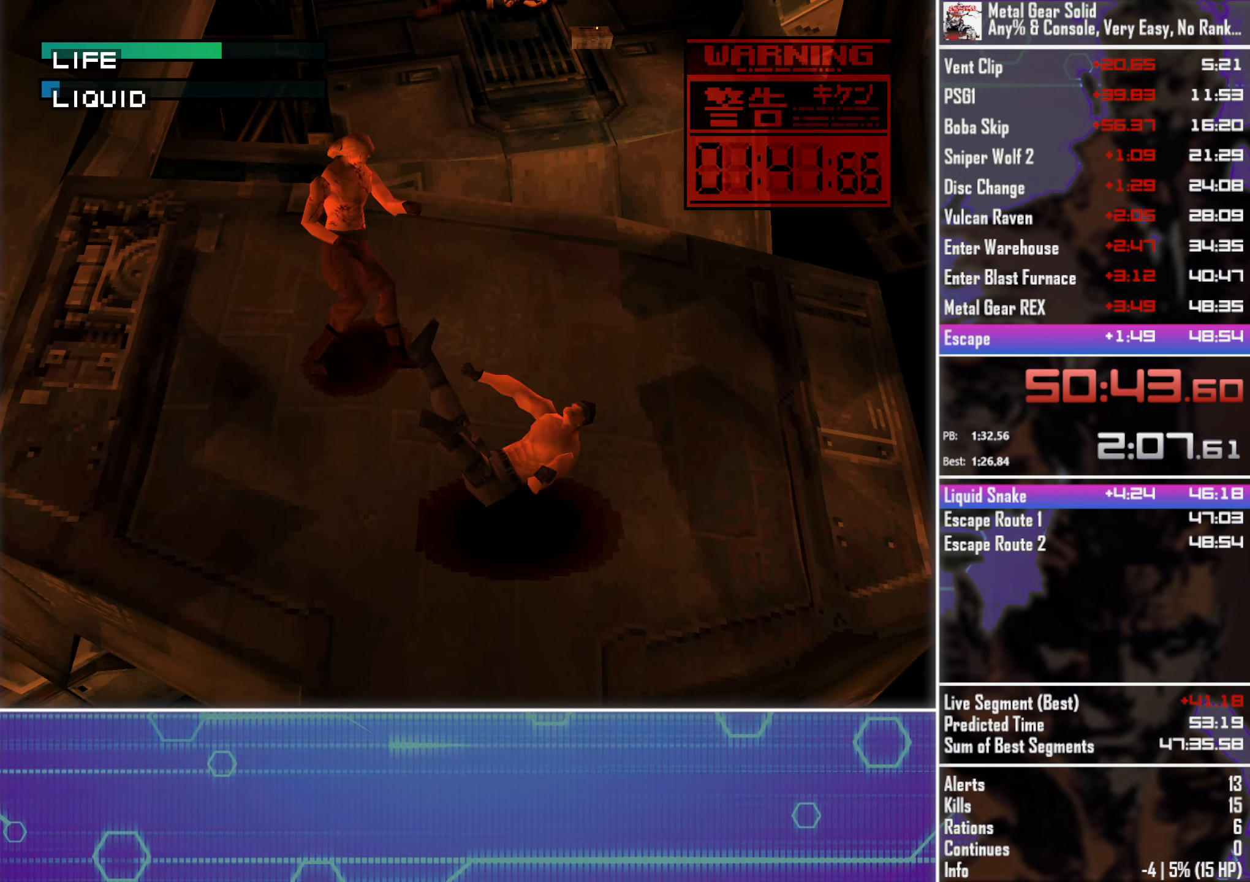
{"buttons": ["DPAD_UP", "DPAD_LEFT"], "left_stick": "center", "button_events": [[33, "CROSS", "down"], [133, "CROSS", "up"], [150, "DPAD_LEFT", "down"], [150, "DPAD_UP", "down"], [217, "CROSS", "down"], [250, "DPAD_UP", "up"], [283, "CROSS", "up"], [367, "CROSS", "down"], [383, "DPAD_UP", "down"], [450, "CROSS", "up"]]}
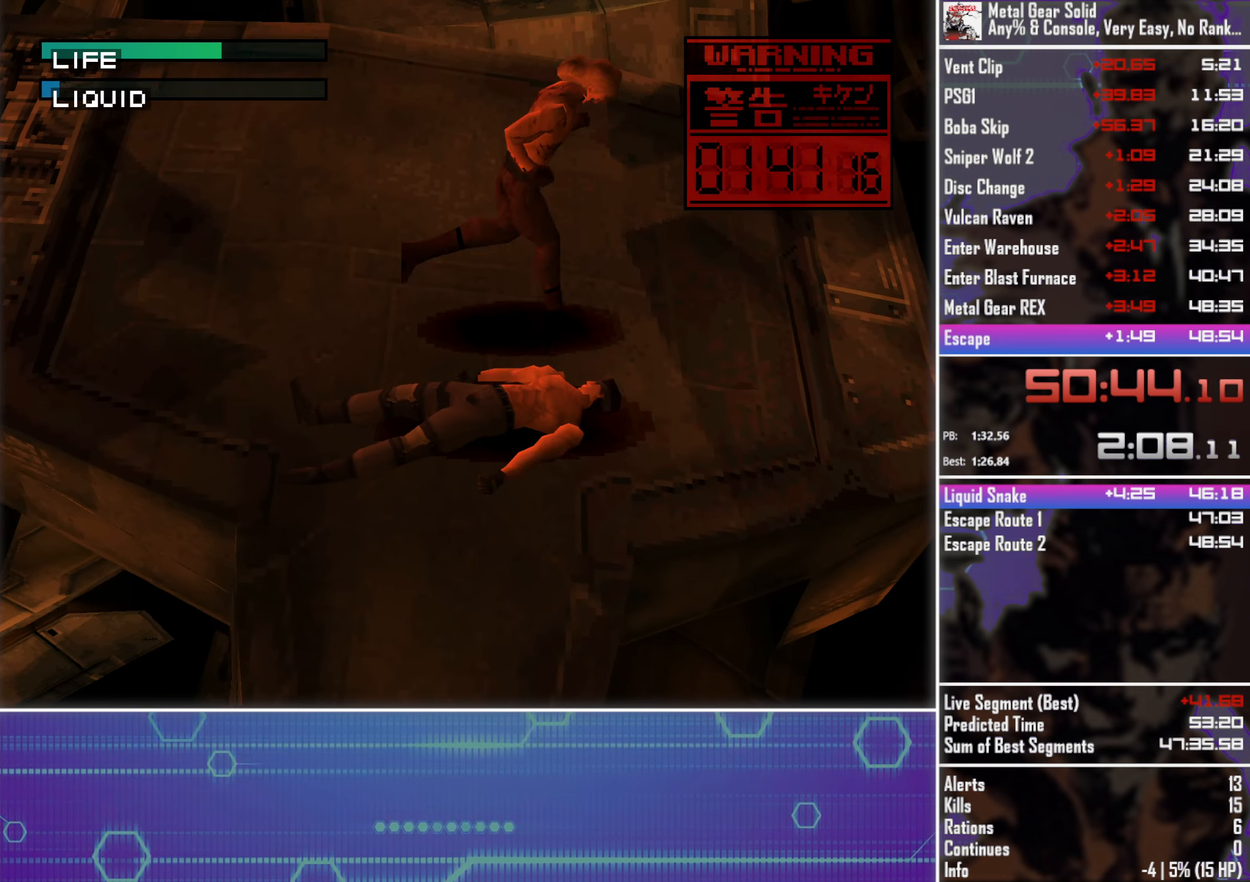
{"buttons": ["DPAD_UP"], "left_stick": "center", "button_events": [[33, "CROSS", "down"], [133, "CROSS", "up"], [200, "CROSS", "down"], [250, "DPAD_LEFT", "up"], [283, "CROSS", "up"], [383, "CROSS", "down"], [467, "CROSS", "up"]]}
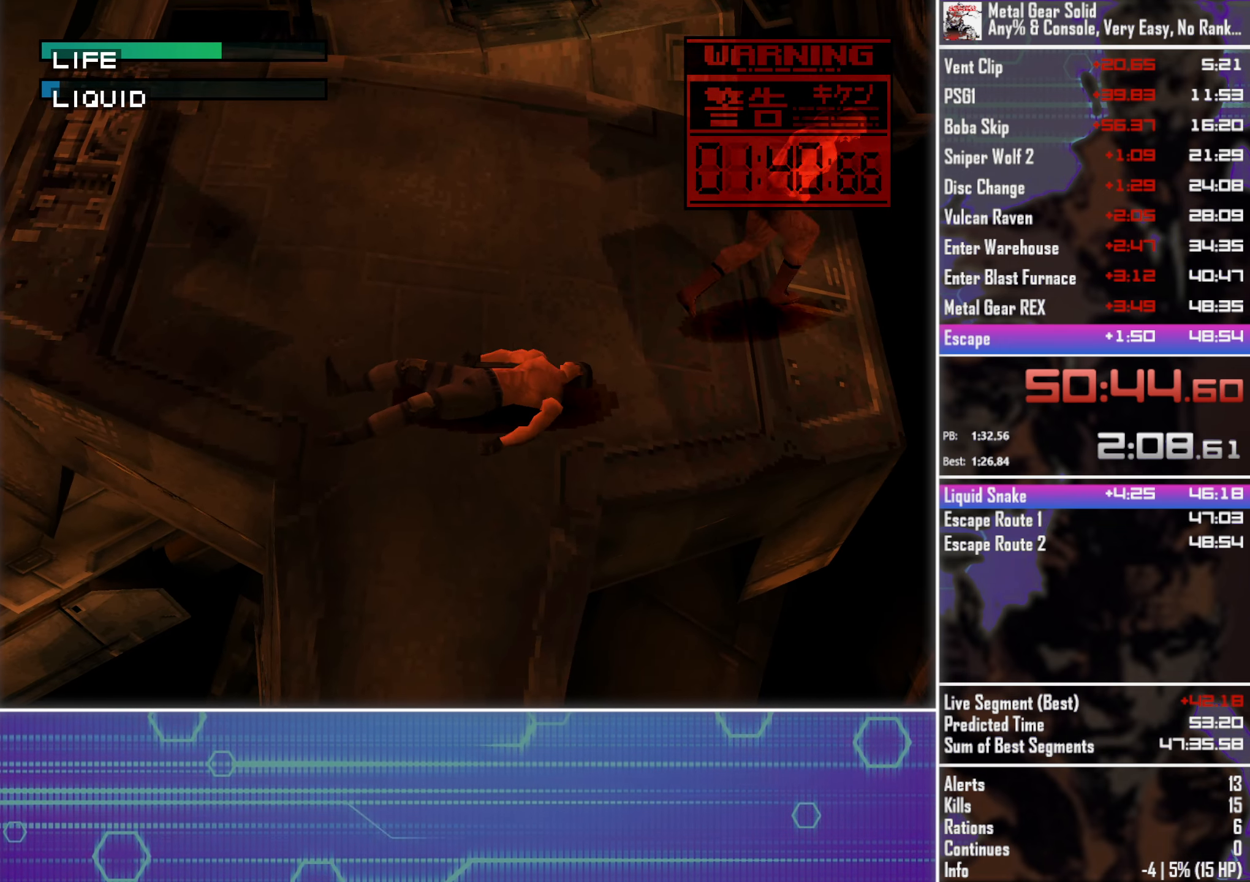
{"buttons": ["DPAD_UP", "DPAD_RIGHT"], "left_stick": "center", "button_events": [[17, "DPAD_RIGHT", "down"], [50, "CROSS", "down"], [133, "CROSS", "up"], [217, "CROSS", "down"], [317, "CROSS", "up"]]}
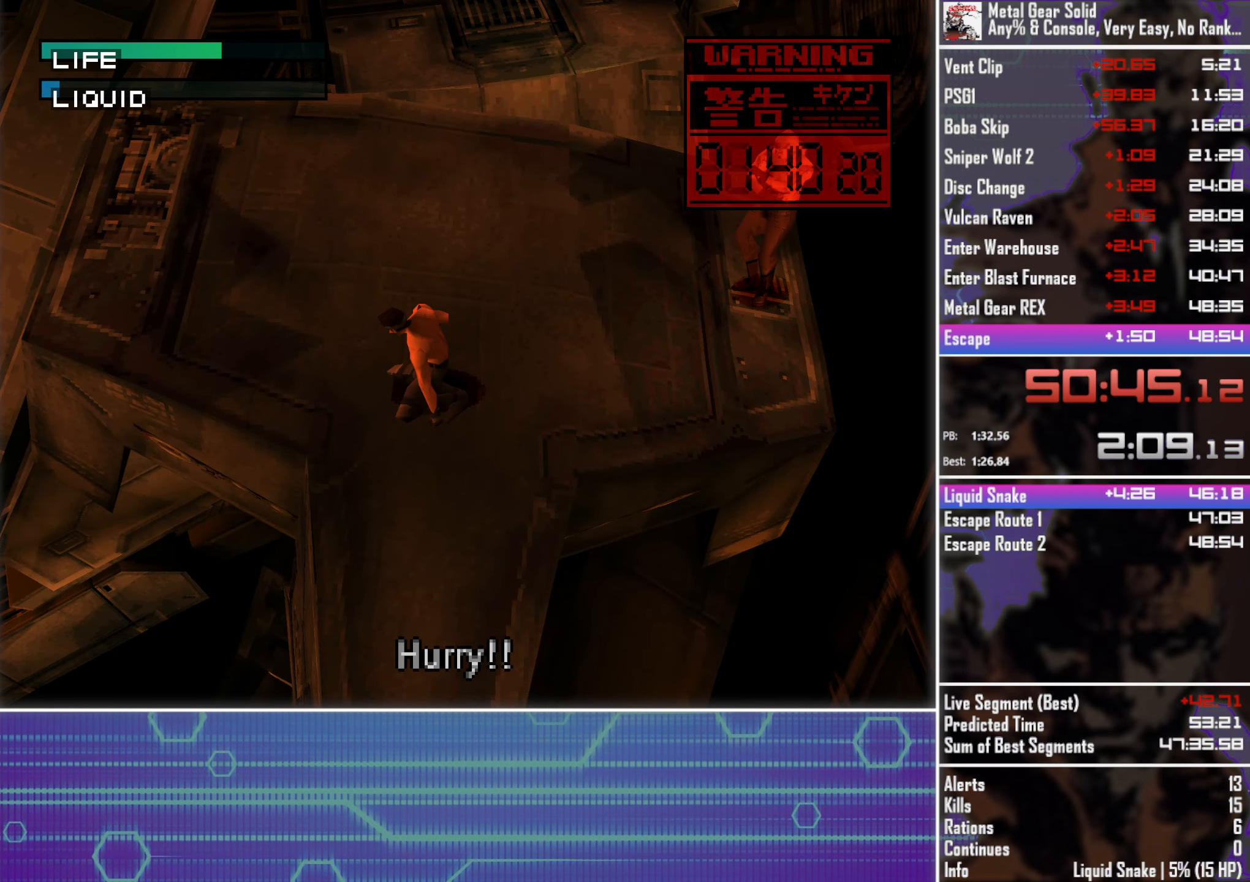
{"buttons": ["DPAD_UP", "DPAD_RIGHT"], "left_stick": "center", "button_events": []}
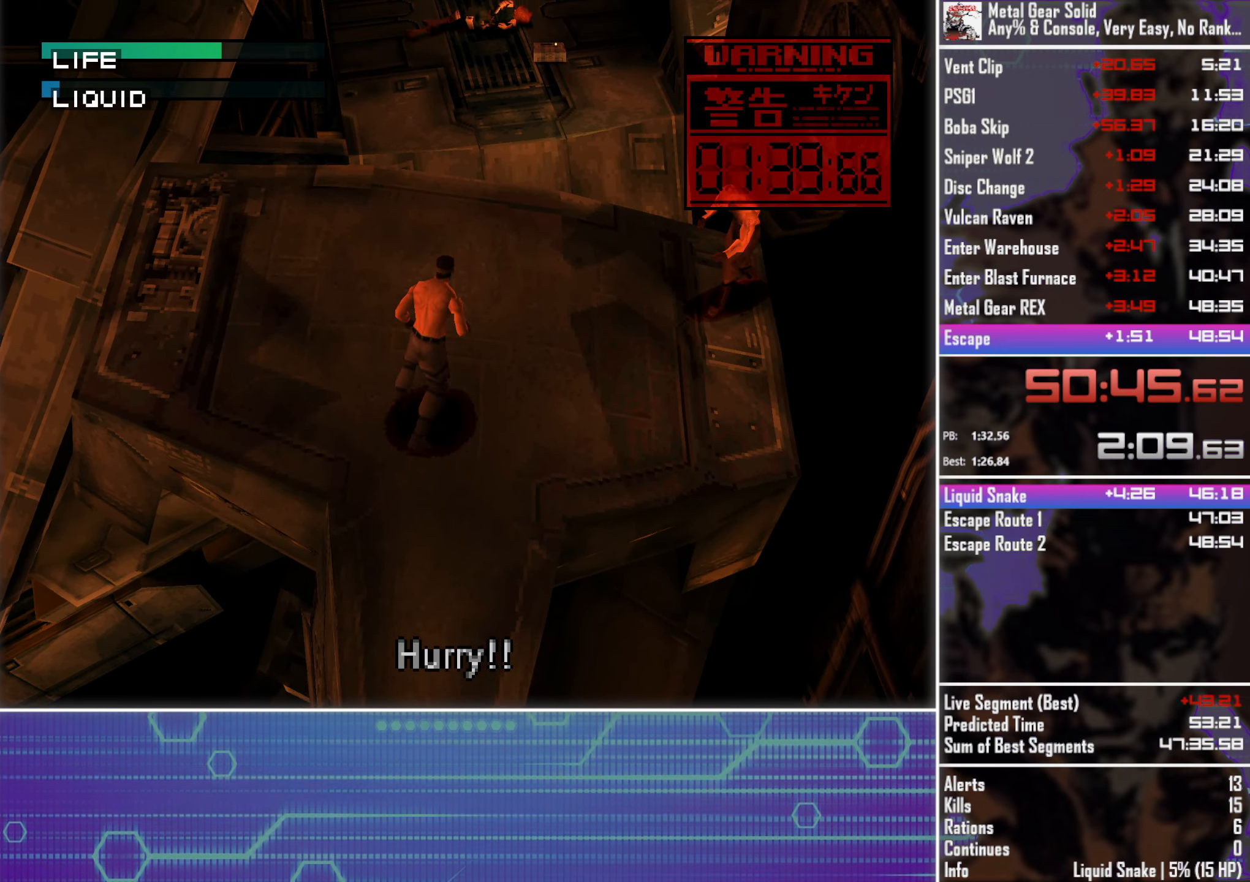
{"buttons": ["DPAD_LEFT"], "left_stick": "center", "button_events": [[217, "DPAD_RIGHT", "up"], [267, "DPAD_LEFT", "down"], [417, "DPAD_UP", "up"]]}
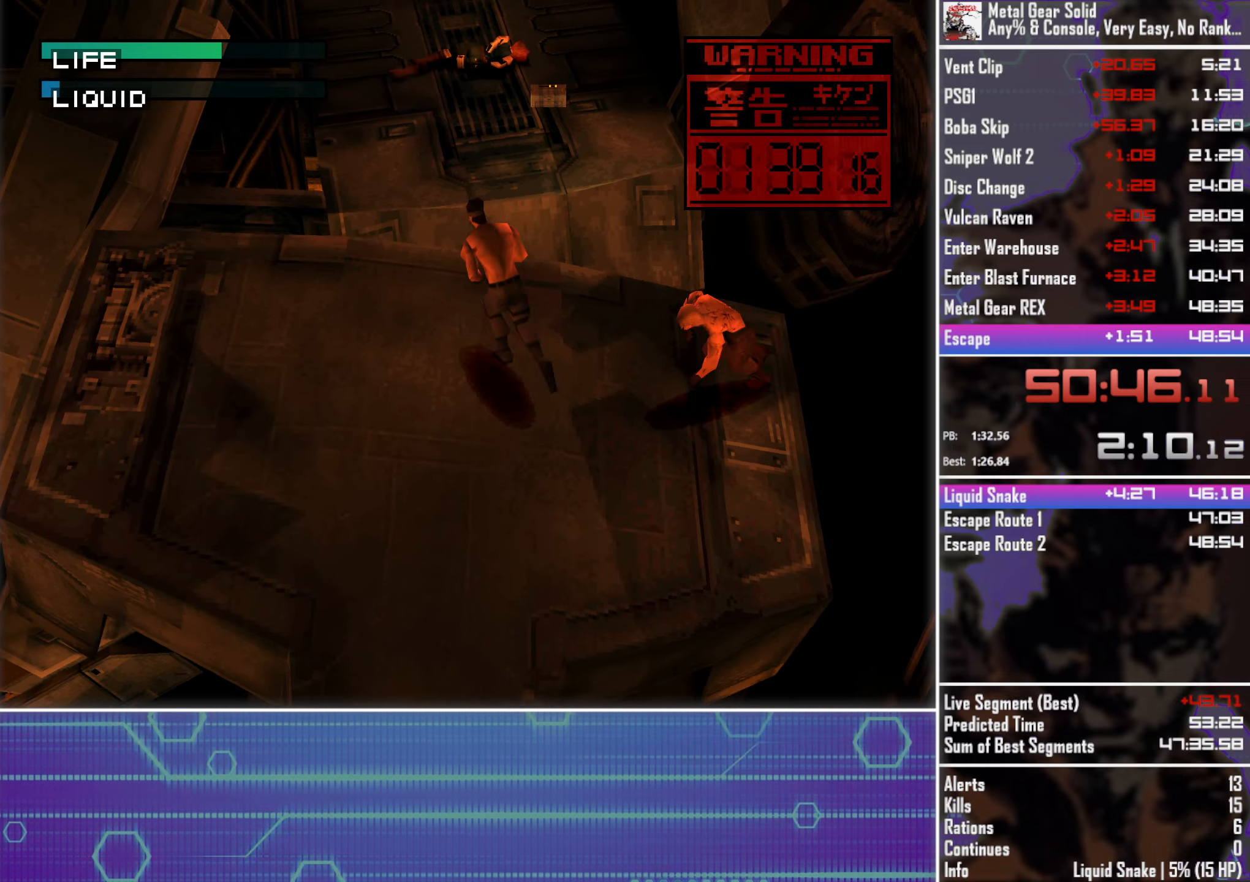
{"buttons": ["DPAD_DOWN", "DPAD_RIGHT"], "left_stick": "center", "button_events": [[67, "DPAD_UP", "down"], [167, "DPAD_UP", "up"], [184, "DPAD_DOWN", "down"], [217, "DPAD_LEFT", "up"], [384, "DPAD_RIGHT", "down"]]}
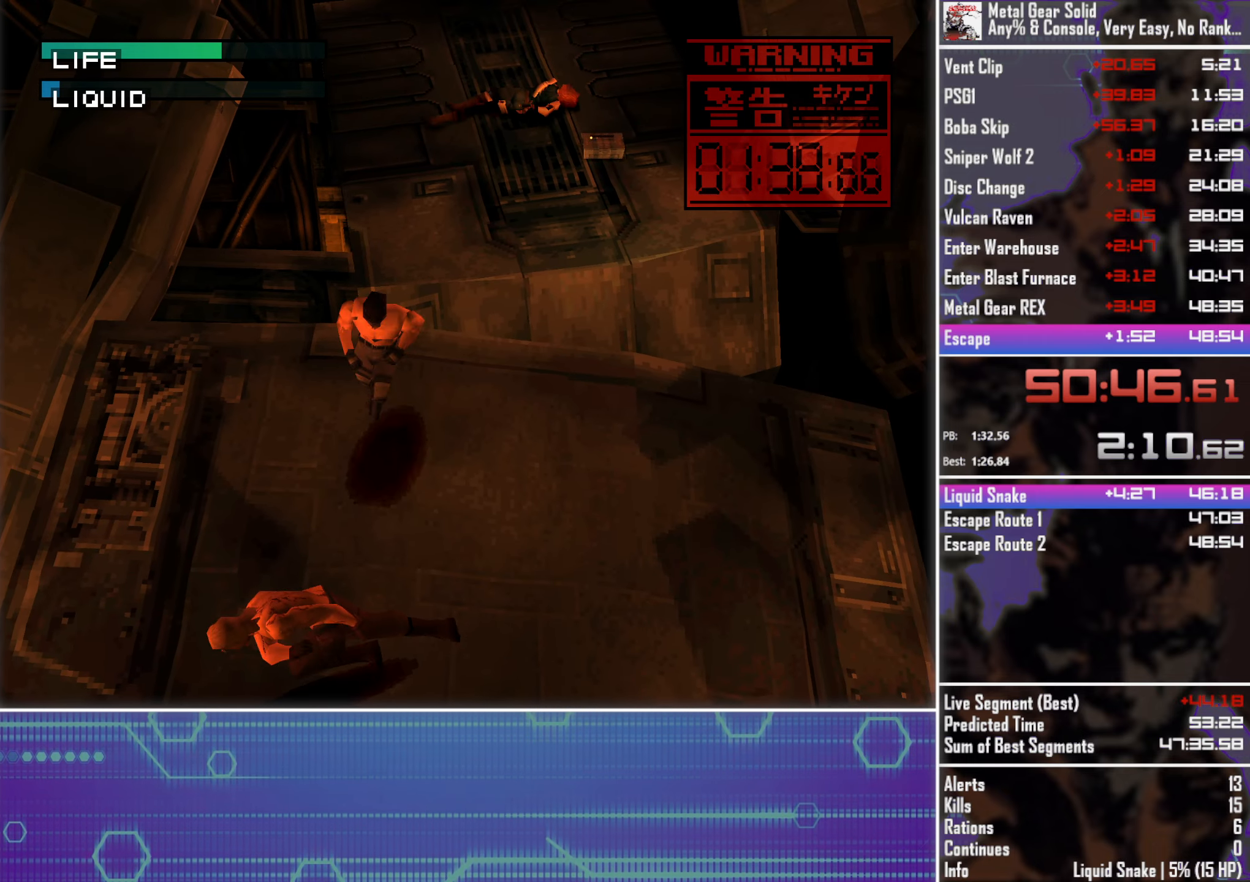
{"buttons": ["DPAD_DOWN"], "left_stick": "center", "button_events": [[67, "DPAD_RIGHT", "up"], [84, "DPAD_LEFT", "down"], [334, "CIRCLE", "down"], [434, "CIRCLE", "up"], [500, "DPAD_LEFT", "up"]]}
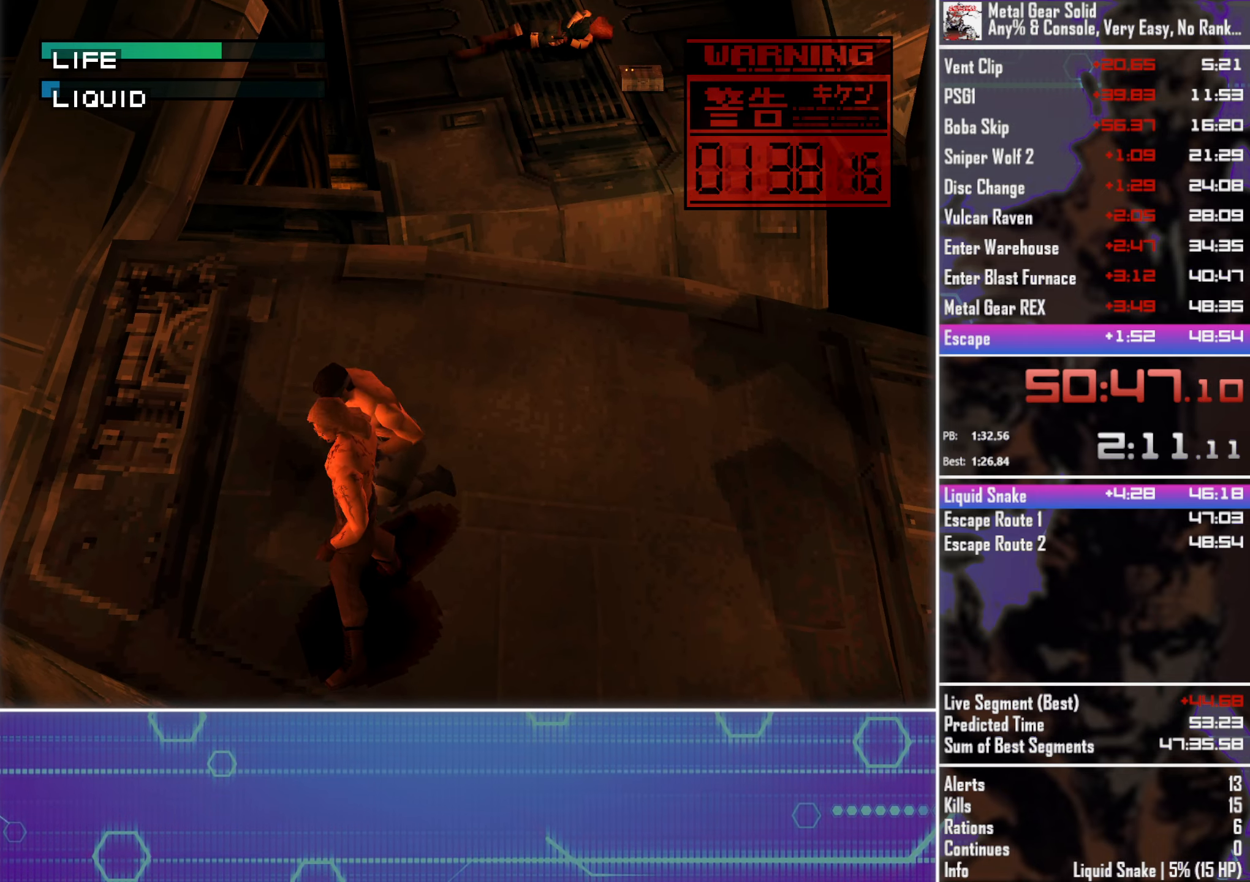
{"buttons": [], "left_stick": "center", "button_events": [[17, "CIRCLE", "down"], [67, "DPAD_DOWN", "up"], [100, "CIRCLE", "up"], [184, "CIRCLE", "down"], [284, "CIRCLE", "up"], [367, "CIRCLE", "down"], [450, "CIRCLE", "up"]]}
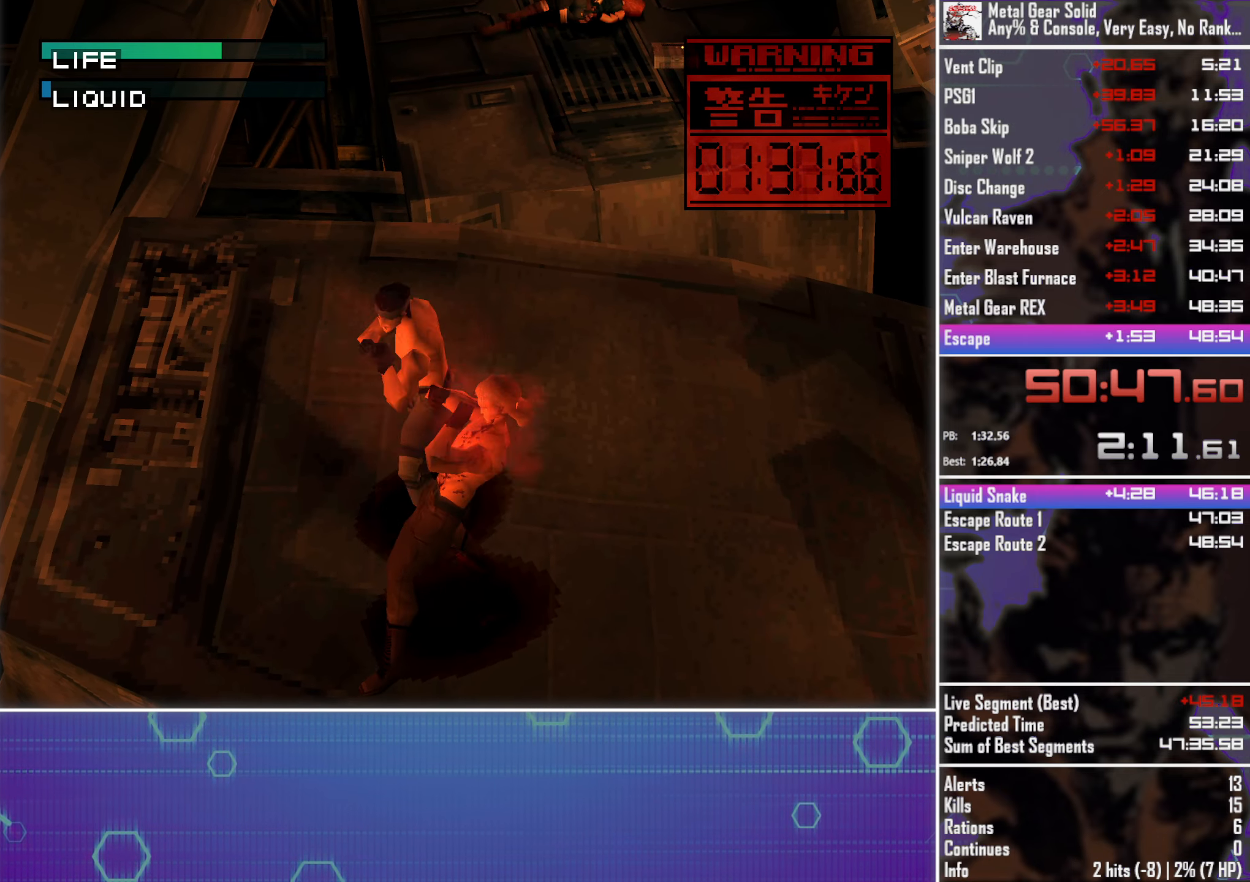
{"buttons": ["DPAD_DOWN"], "left_stick": "center", "button_events": [[34, "CIRCLE", "down"], [134, "CIRCLE", "up"], [200, "DPAD_DOWN", "down"], [217, "CIRCLE", "down"], [300, "CIRCLE", "up"], [400, "CIRCLE", "down"], [500, "CIRCLE", "up"]]}
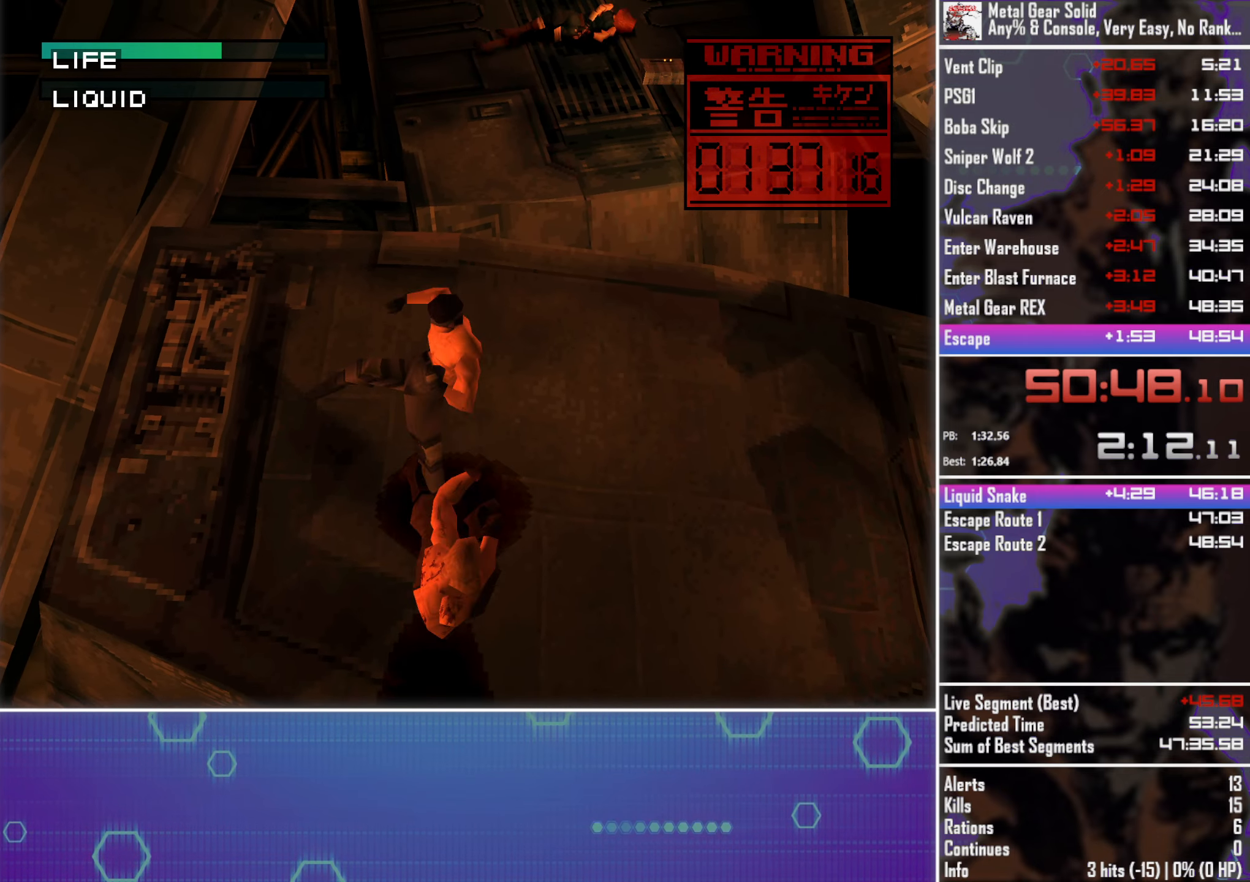
{"buttons": ["CIRCLE", "DPAD_DOWN", "DPAD_RIGHT"], "left_stick": "center", "button_events": [[34, "CIRCLE", "down"], [50, "DPAD_DOWN", "up"], [400, "DPAD_DOWN", "down"], [500, "DPAD_RIGHT", "down"]]}
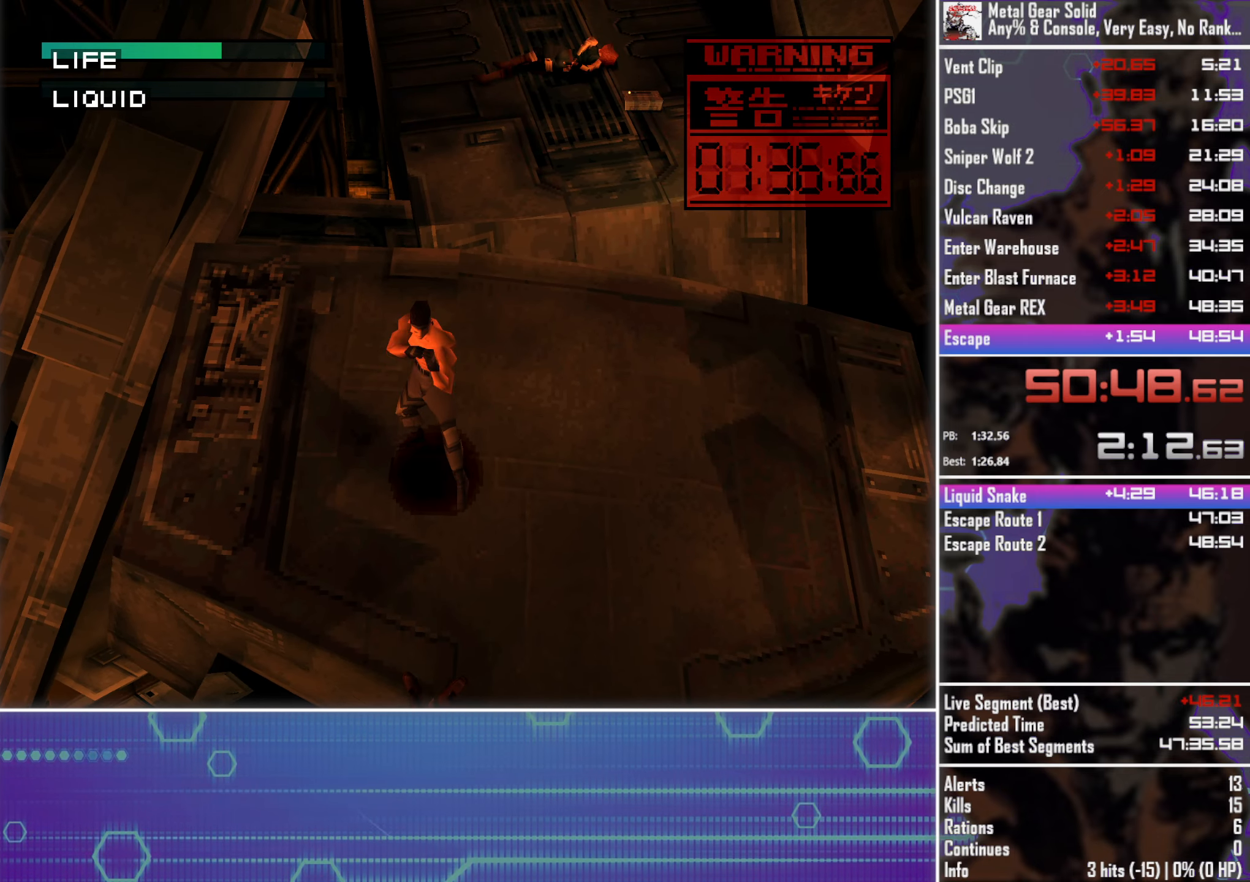
{"buttons": ["DPAD_RIGHT"], "left_stick": "center", "button_events": [[117, "CIRCLE", "up"], [134, "DPAD_DOWN", "up"]]}
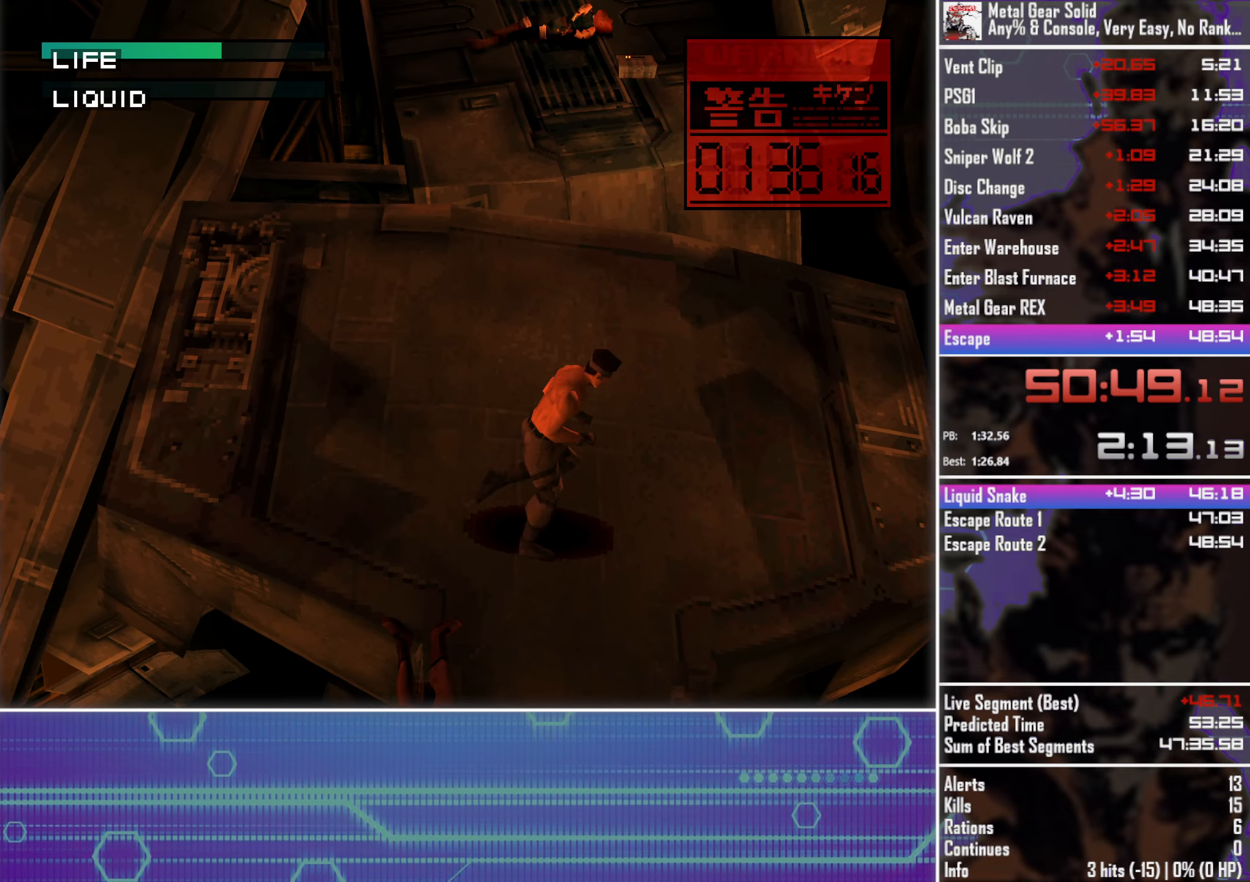
{"buttons": [], "left_stick": "center", "button_events": [[84, "DPAD_RIGHT", "up"], [300, "DPAD_UP", "down"], [317, "DPAD_LEFT", "down"], [434, "DPAD_LEFT", "up"], [434, "DPAD_UP", "up"]]}
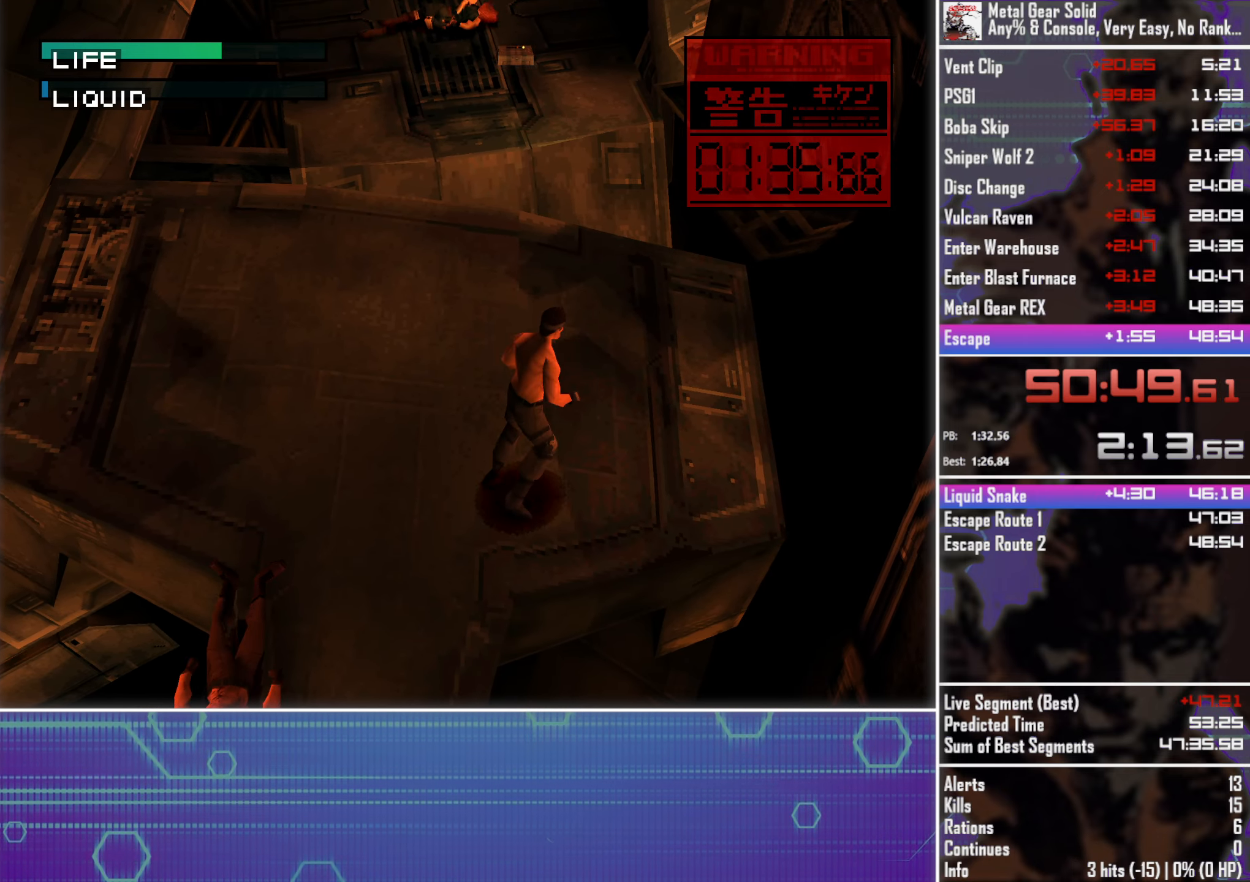
{"buttons": [], "left_stick": "center", "button_events": [[234, "DPAD_LEFT", "down"], [300, "DPAD_DOWN", "down"], [384, "DPAD_DOWN", "up"], [384, "DPAD_LEFT", "up"]]}
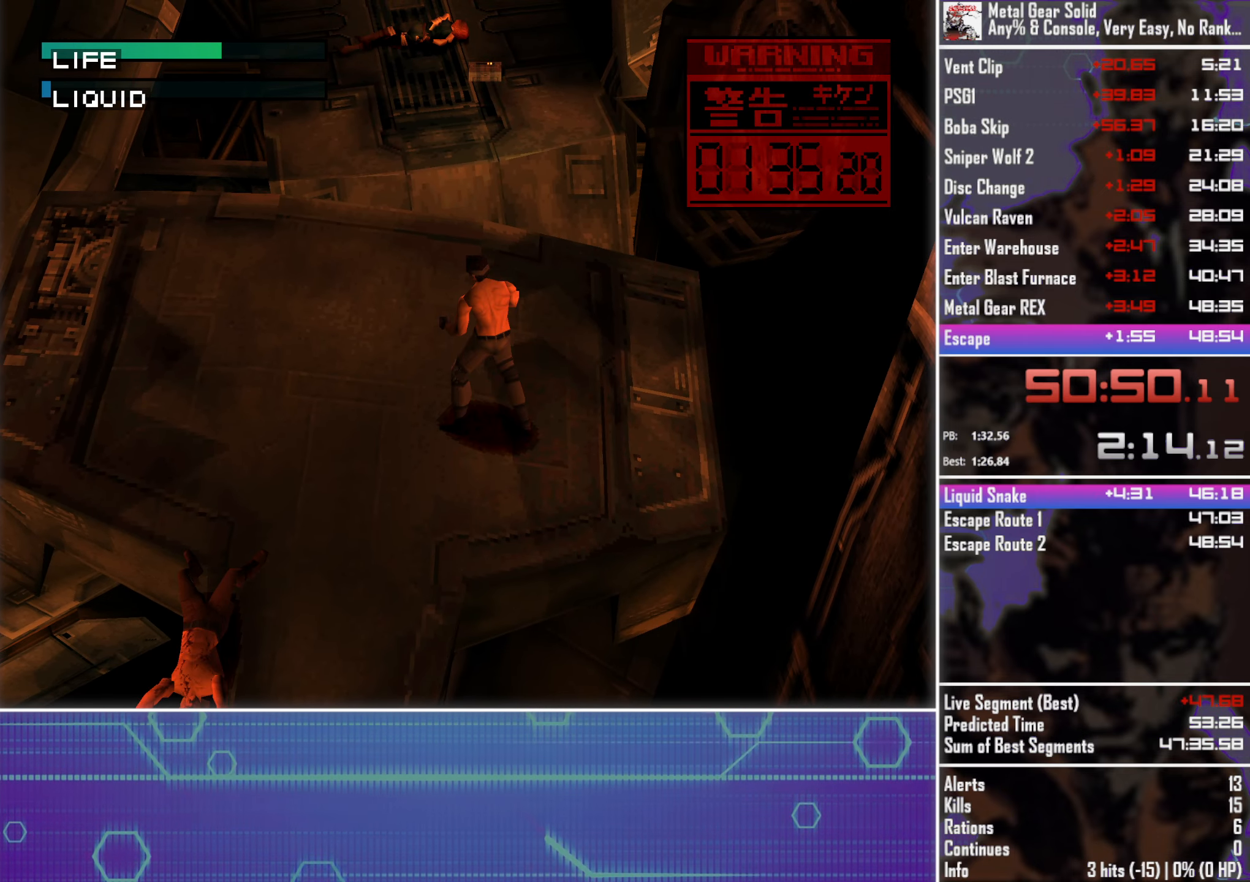
{"buttons": [], "left_stick": "center", "button_events": []}
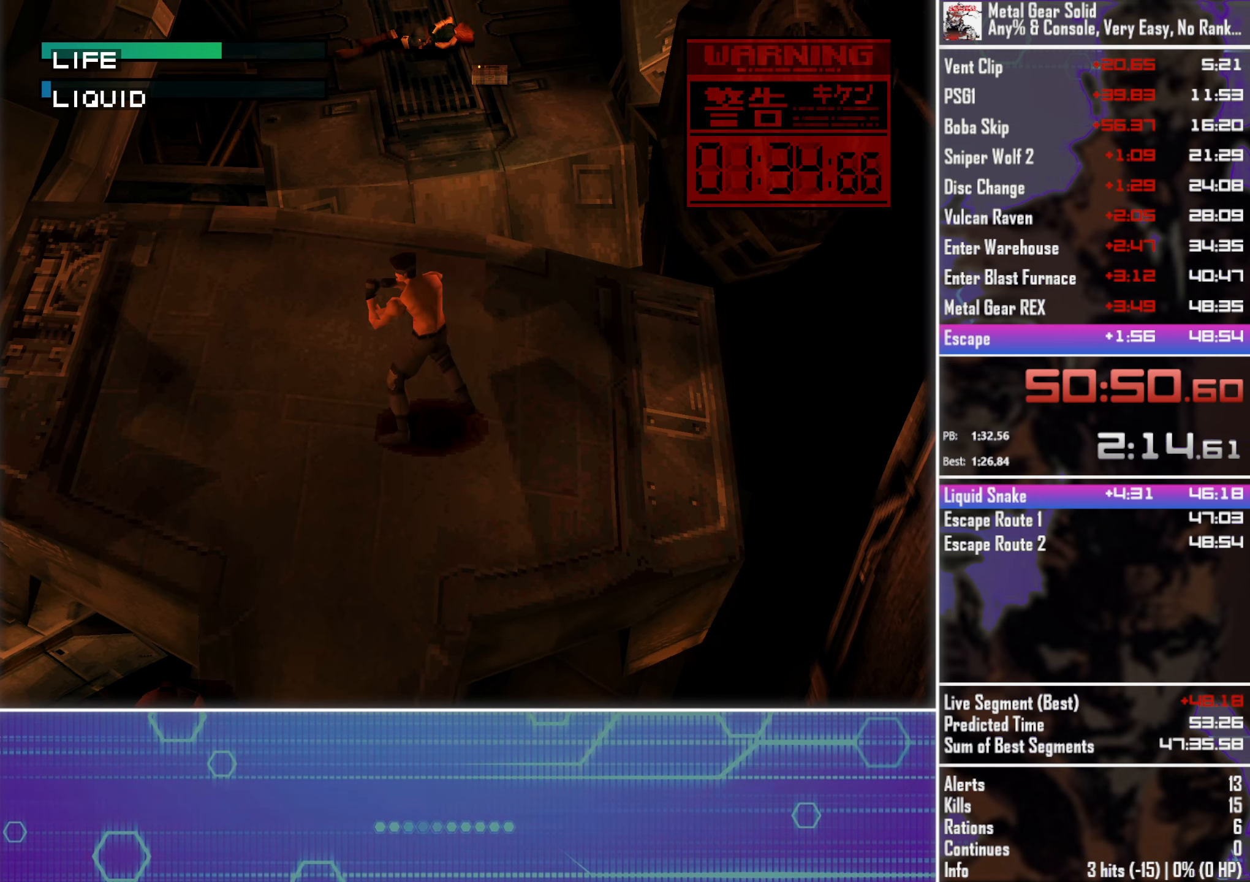
{"buttons": ["DPAD_DOWN", "DPAD_LEFT"], "left_stick": "center", "button_events": [[400, "DPAD_DOWN", "down"], [433, "DPAD_LEFT", "down"]]}
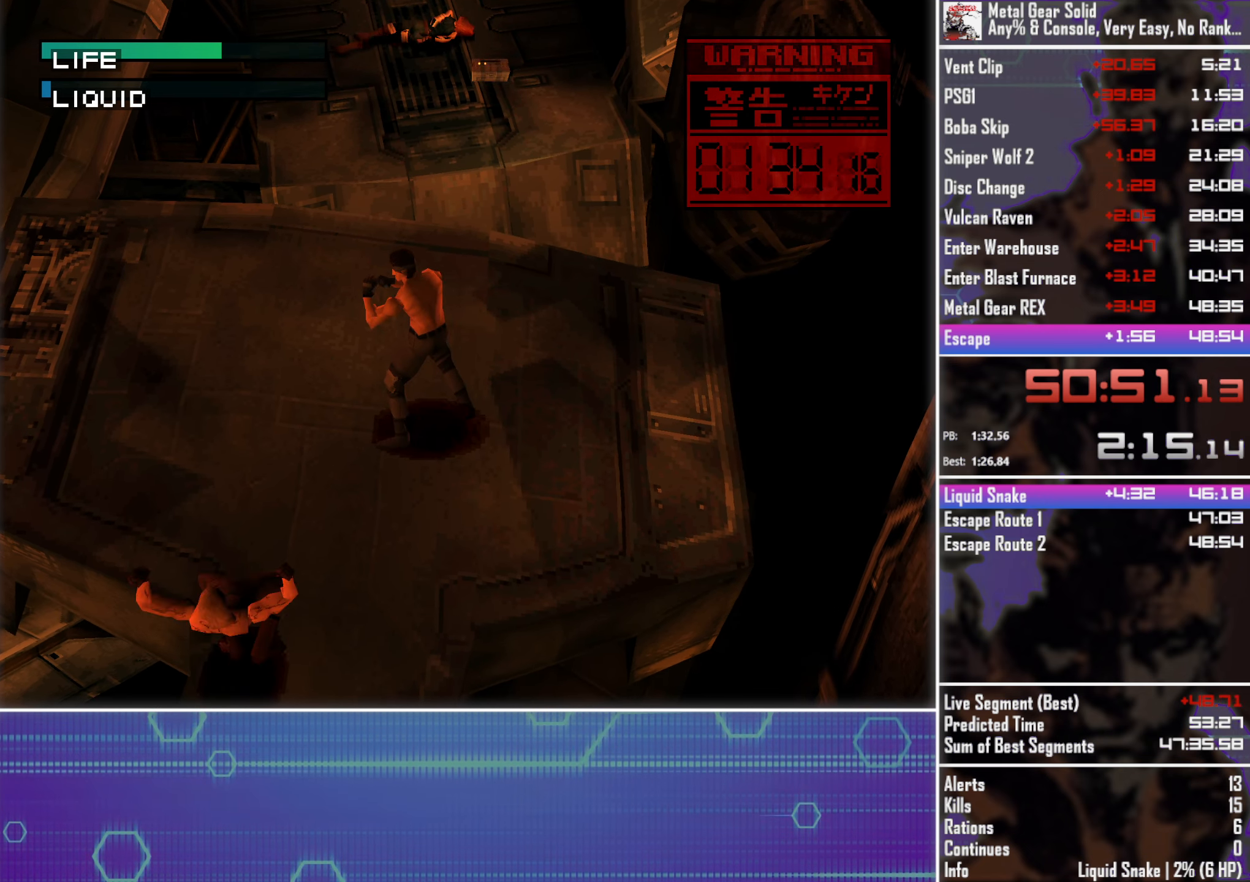
{"buttons": ["DPAD_DOWN", "DPAD_LEFT"], "left_stick": "center", "button_events": [[300, "CIRCLE", "down"], [433, "CIRCLE", "up"]]}
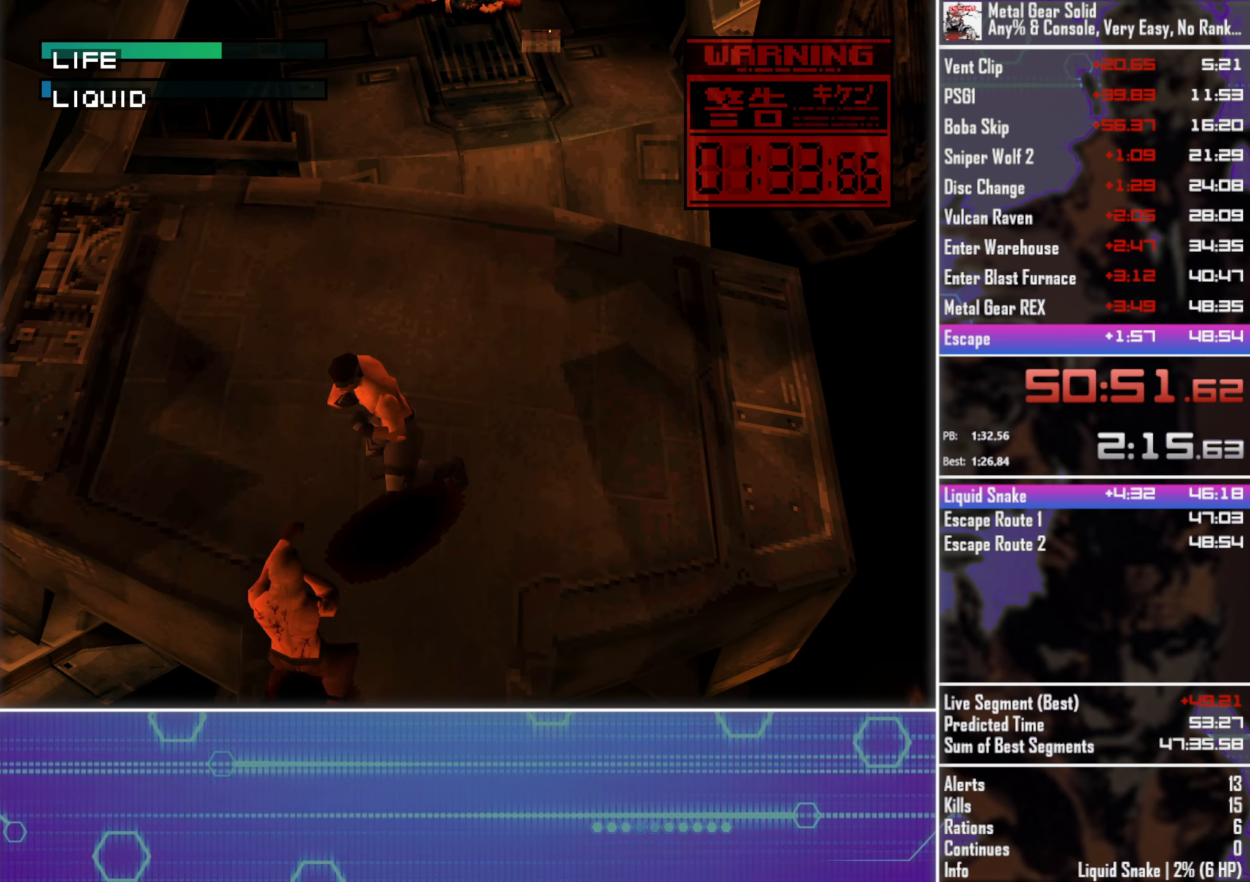
{"buttons": ["DPAD_DOWN", "DPAD_LEFT"], "left_stick": "center", "button_events": [[16, "CIRCLE", "down"], [100, "CIRCLE", "up"], [183, "CIRCLE", "down"], [266, "CIRCLE", "up"], [350, "CIRCLE", "down"], [450, "CIRCLE", "up"]]}
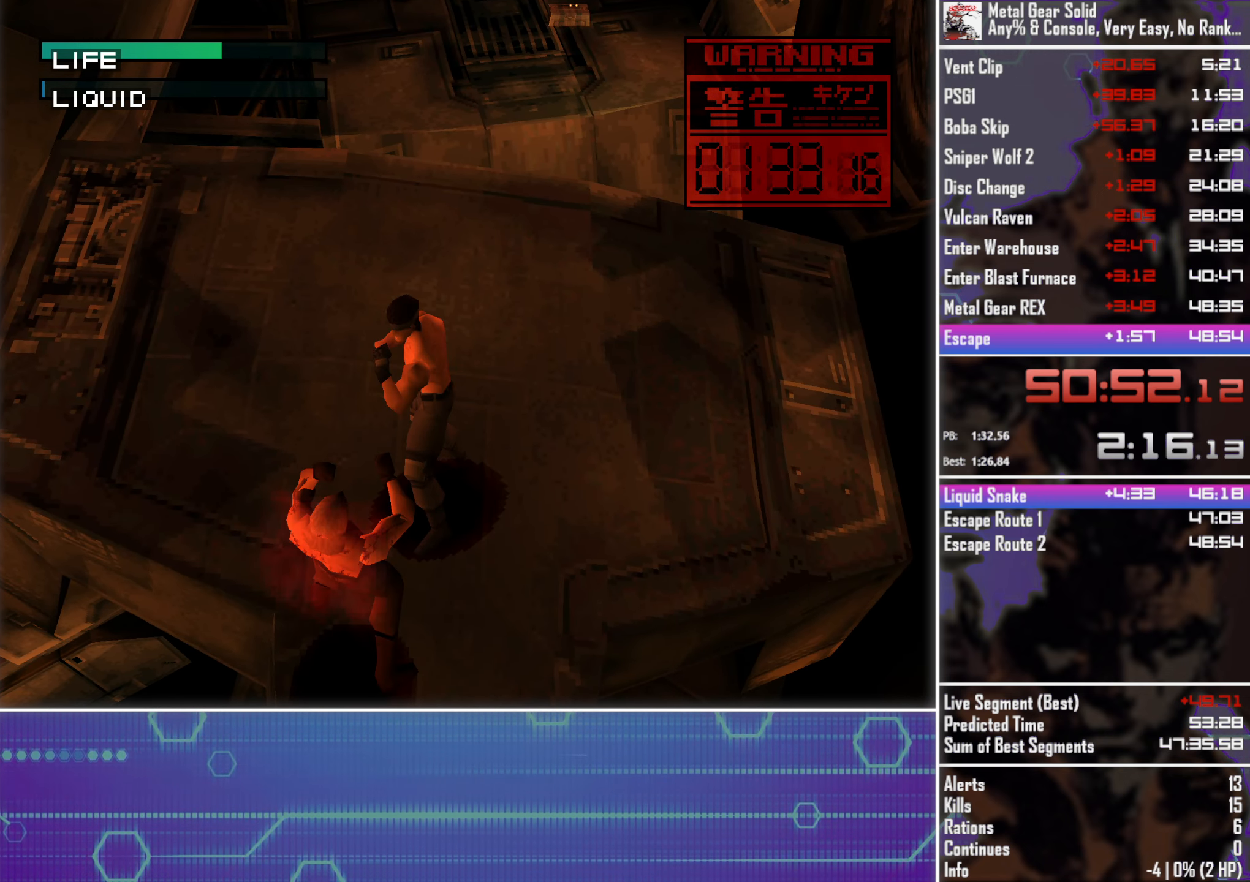
{"buttons": ["CIRCLE", "DPAD_DOWN", "DPAD_LEFT"], "left_stick": "center", "button_events": [[16, "CIRCLE", "down"], [100, "CIRCLE", "up"], [183, "CIRCLE", "down"], [266, "CIRCLE", "up"], [350, "CIRCLE", "down"]]}
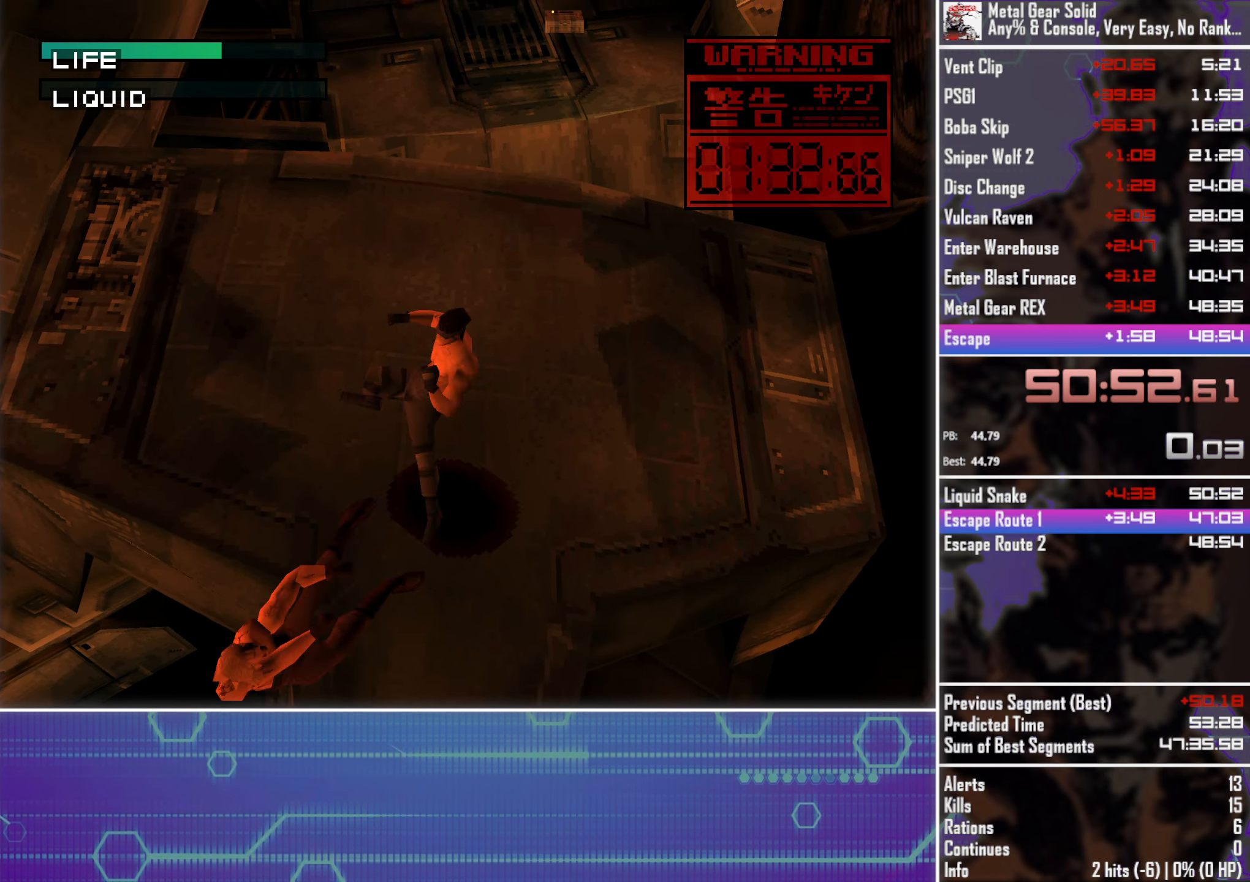
{"buttons": [], "left_stick": "center", "button_events": [[150, "CIRCLE", "up"], [233, "DPAD_LEFT", "up"], [250, "DPAD_DOWN", "up"]]}
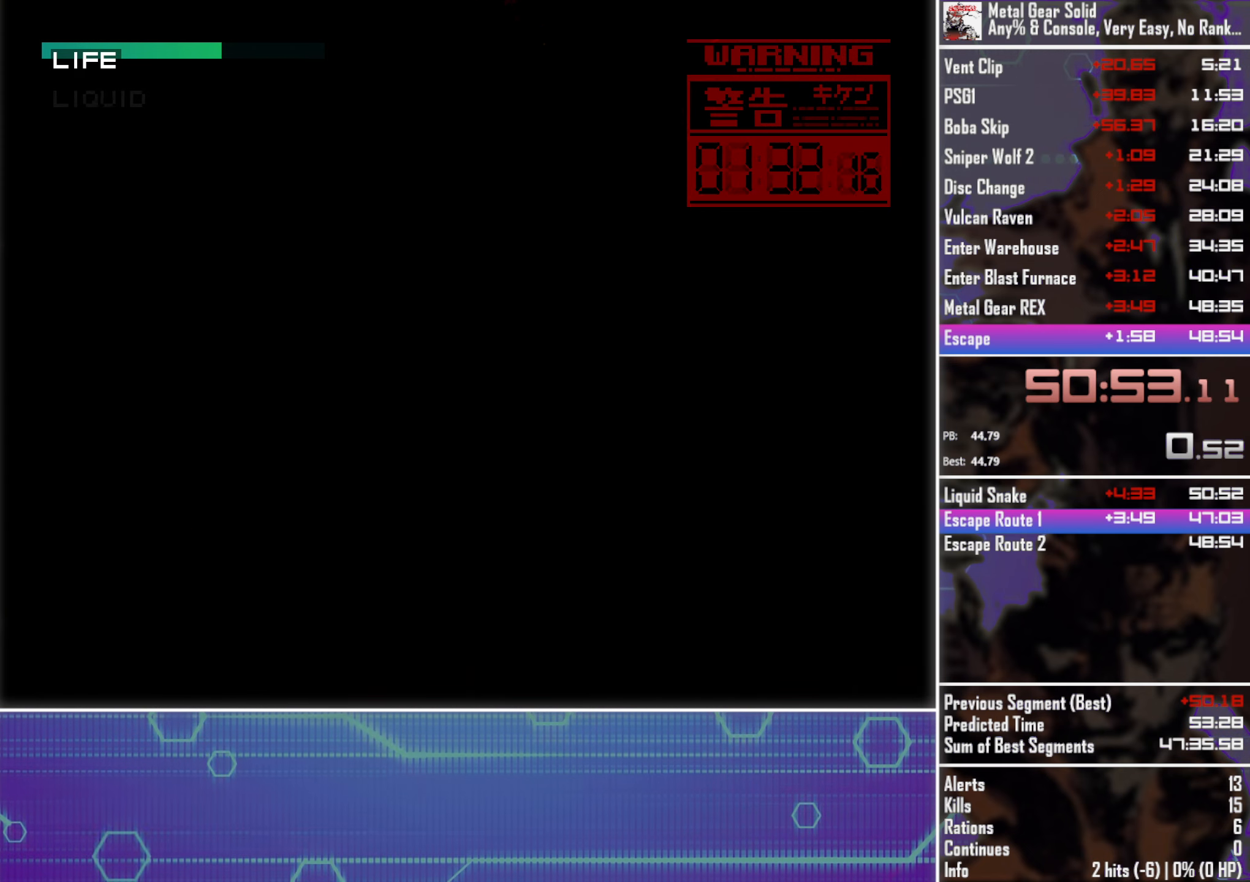
{"buttons": ["CROSS", "TOUCHPAD"], "left_stick": "center", "button_events": [[16, "CROSS", "down"], [100, "TOUCHPAD", "down"]]}
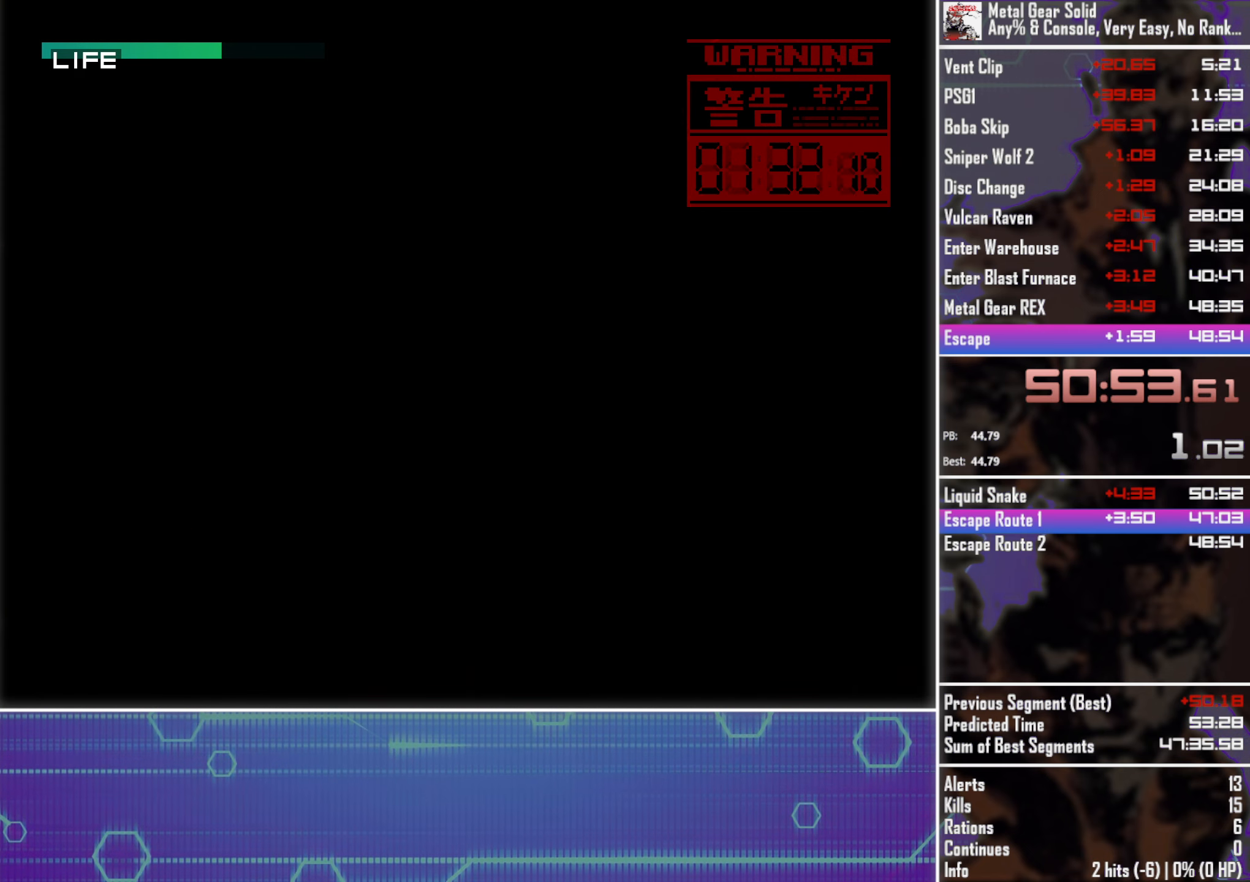
{"buttons": ["CROSS", "CIRCLE", "TOUCHPAD"], "left_stick": "center", "button_events": [[350, "CIRCLE", "down"]]}
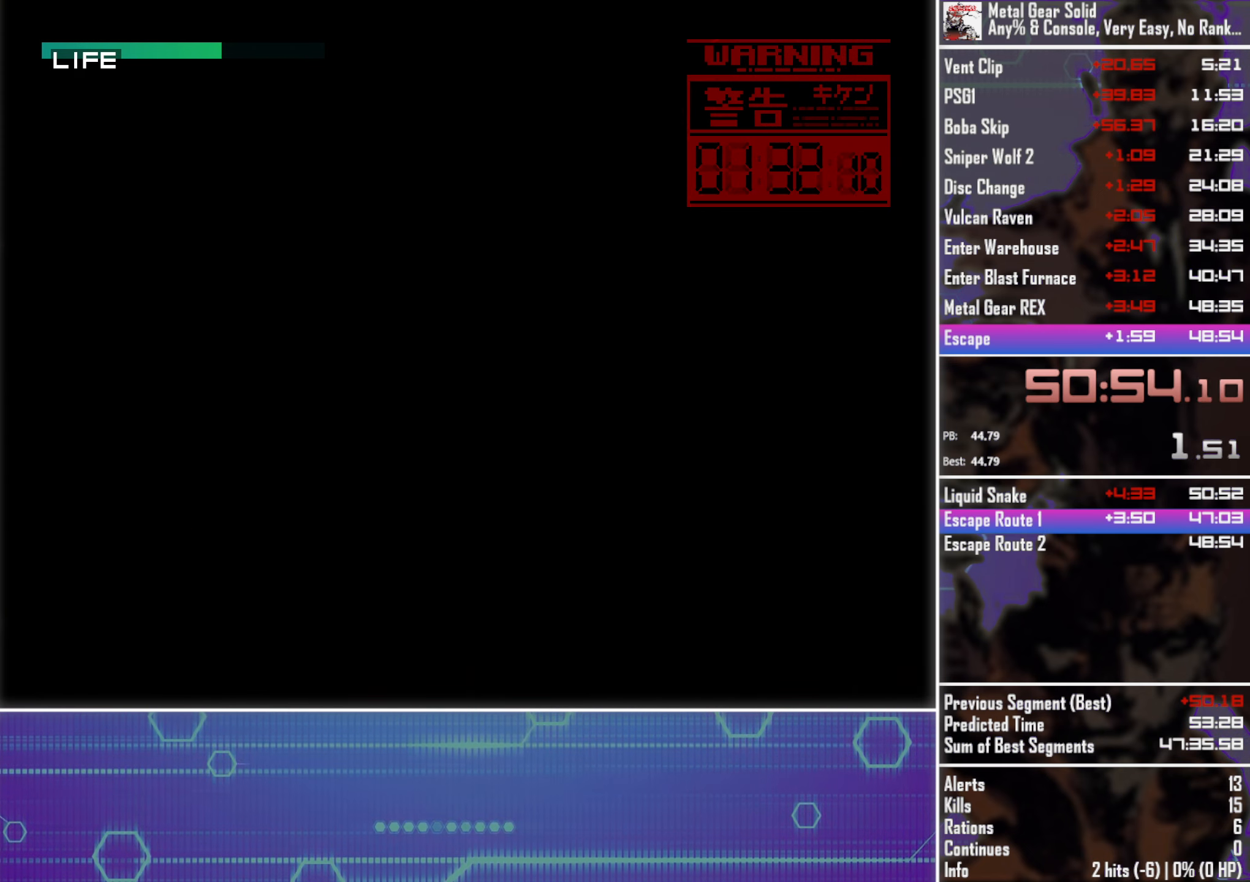
{"buttons": ["CROSS", "CIRCLE", "TOUCHPAD"], "left_stick": "center", "button_events": []}